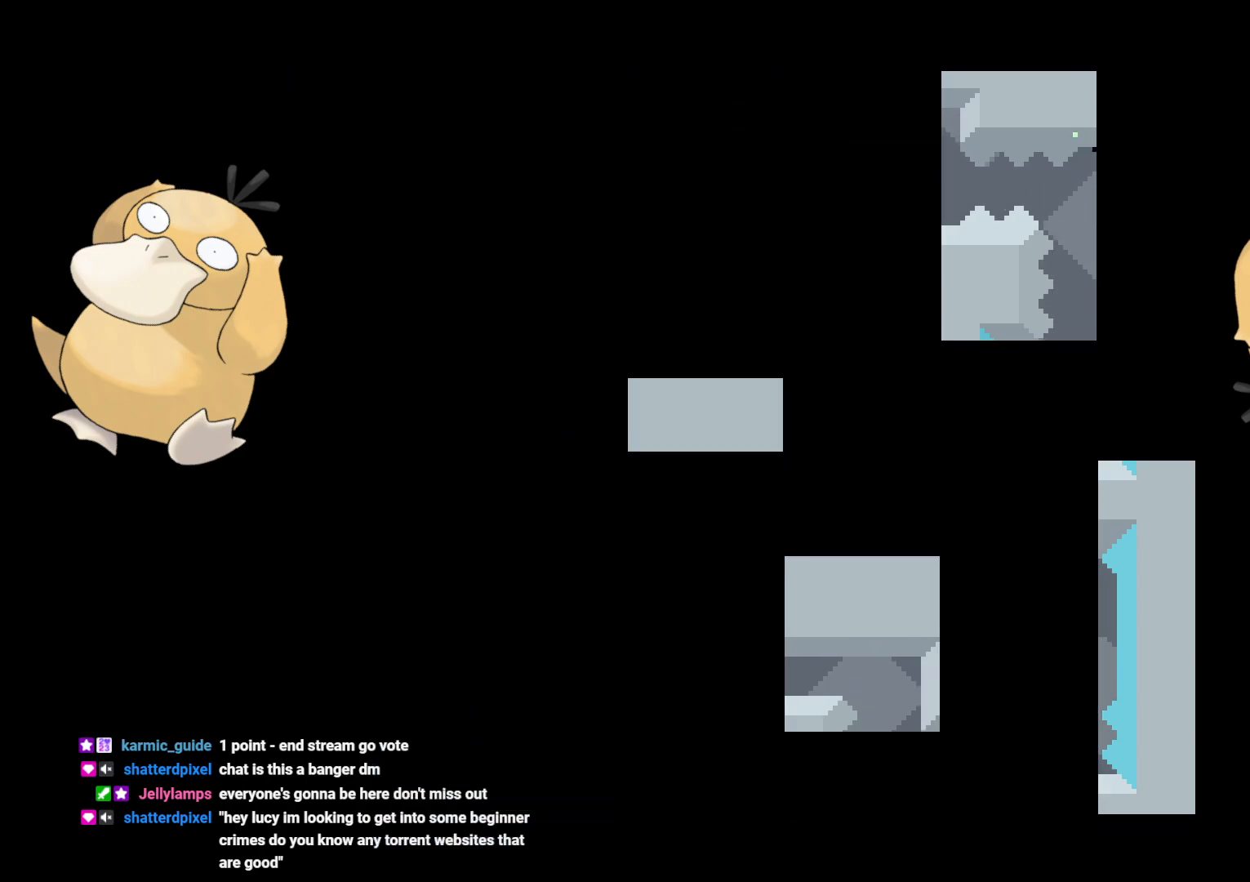
Gameplay with a controller (Nintendo layout); each line is a JSON object with the inputs held at the frame after it. "events" lists button and stick changes between this image and that frame as [ms after this image, input, new state], when the widget could be followed in between. Not read: L3 R3.
{"buttons": [], "left_stick": "center", "right_stick": "center", "events": []}
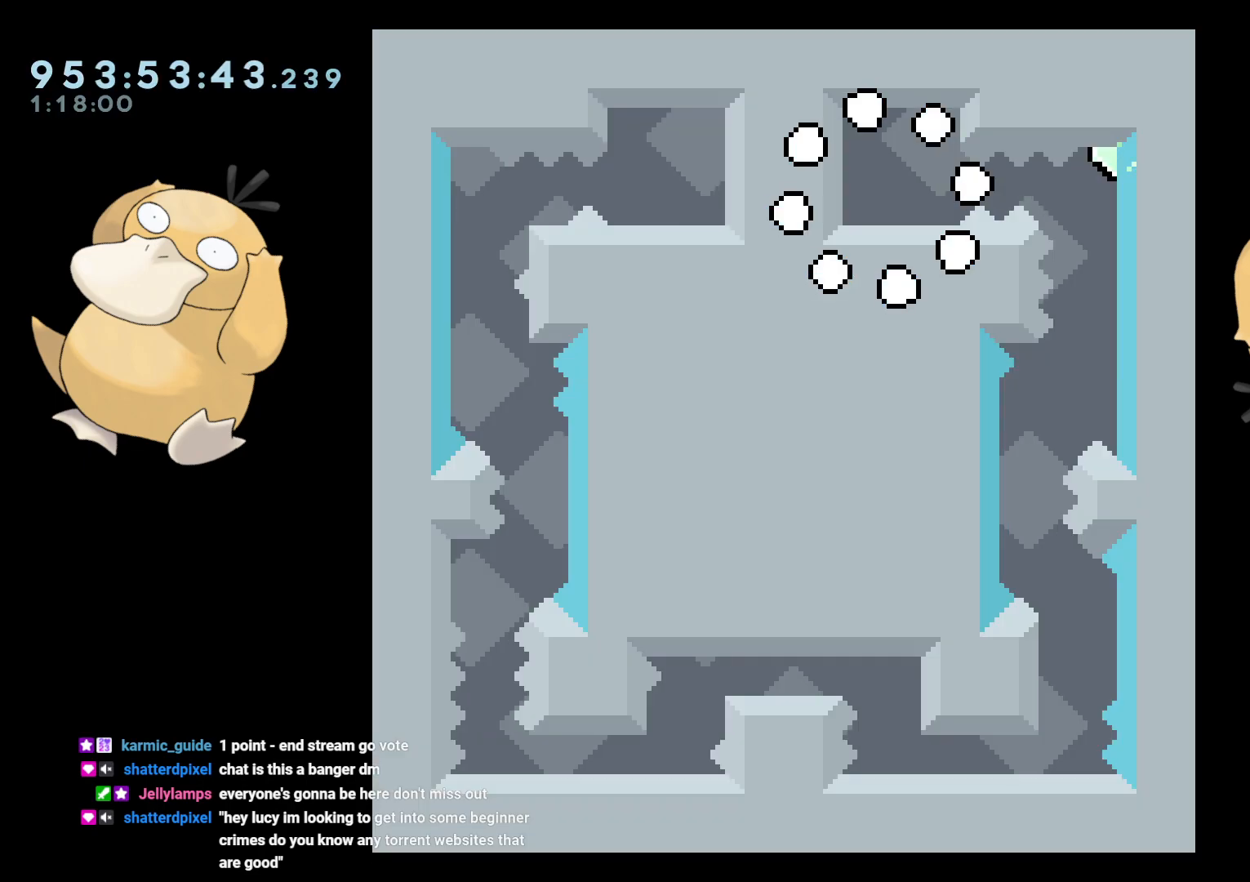
{"buttons": [], "left_stick": "center", "right_stick": "center", "events": []}
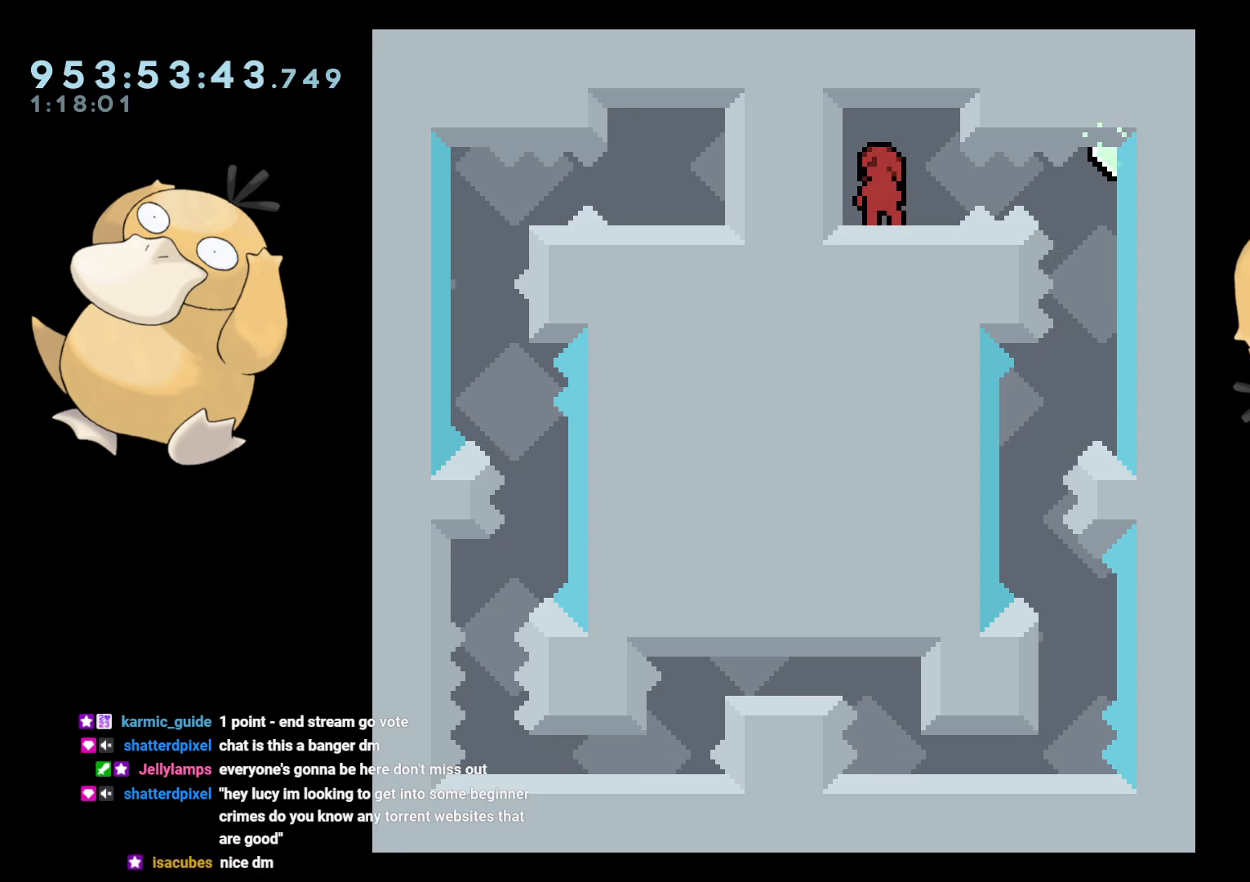
{"buttons": [], "left_stick": "center", "right_stick": "center", "events": []}
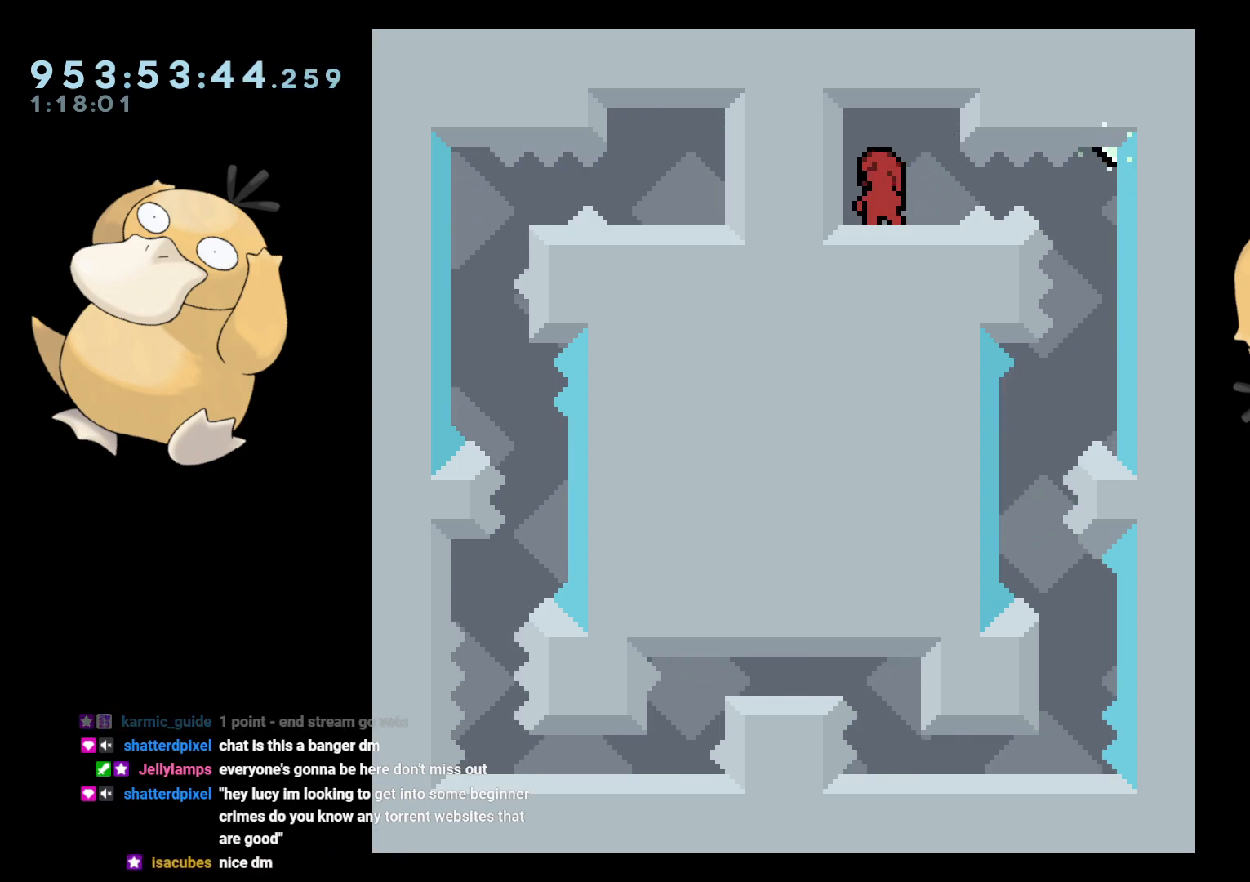
{"buttons": [], "left_stick": "center", "right_stick": "center", "events": []}
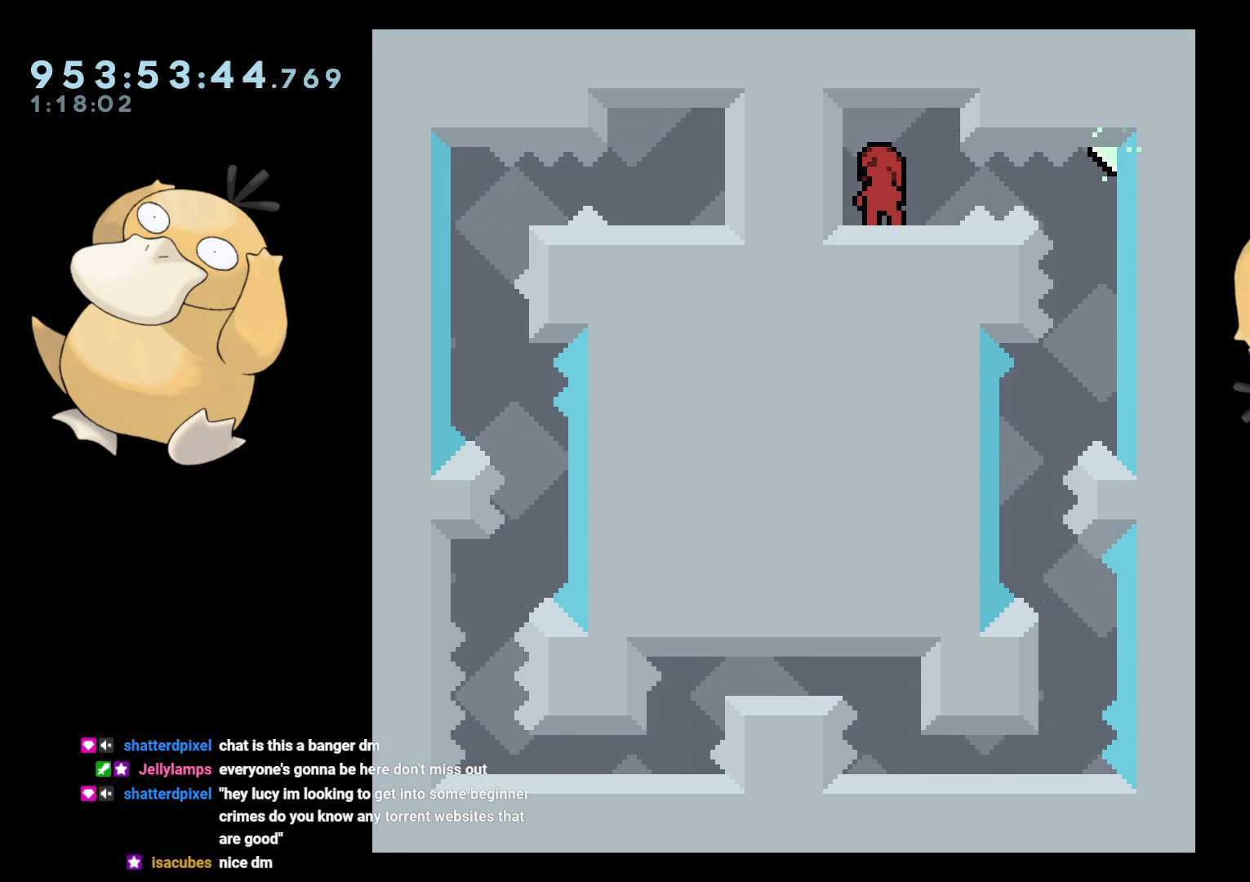
{"buttons": [], "left_stick": "center", "right_stick": "center", "events": [[250, "DPAD_RIGHT", "down"], [267, "B", "down"], [317, "R1", "down"], [383, "B", "up"], [417, "R1", "up"], [483, "DPAD_RIGHT", "up"]]}
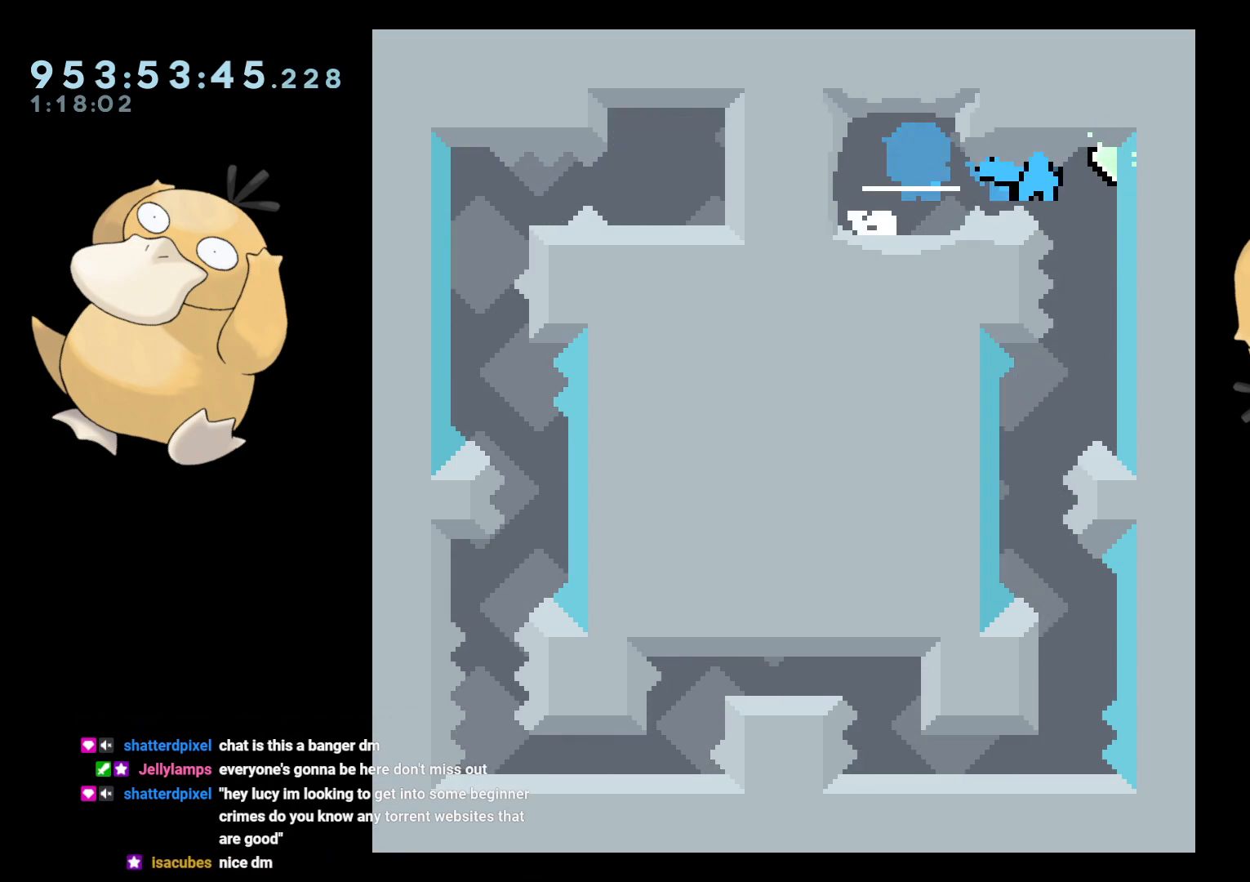
{"buttons": ["DPAD_DOWN", "DPAD_LEFT"], "left_stick": "center", "right_stick": "center", "events": [[400, "DPAD_LEFT", "down"], [433, "DPAD_DOWN", "down"]]}
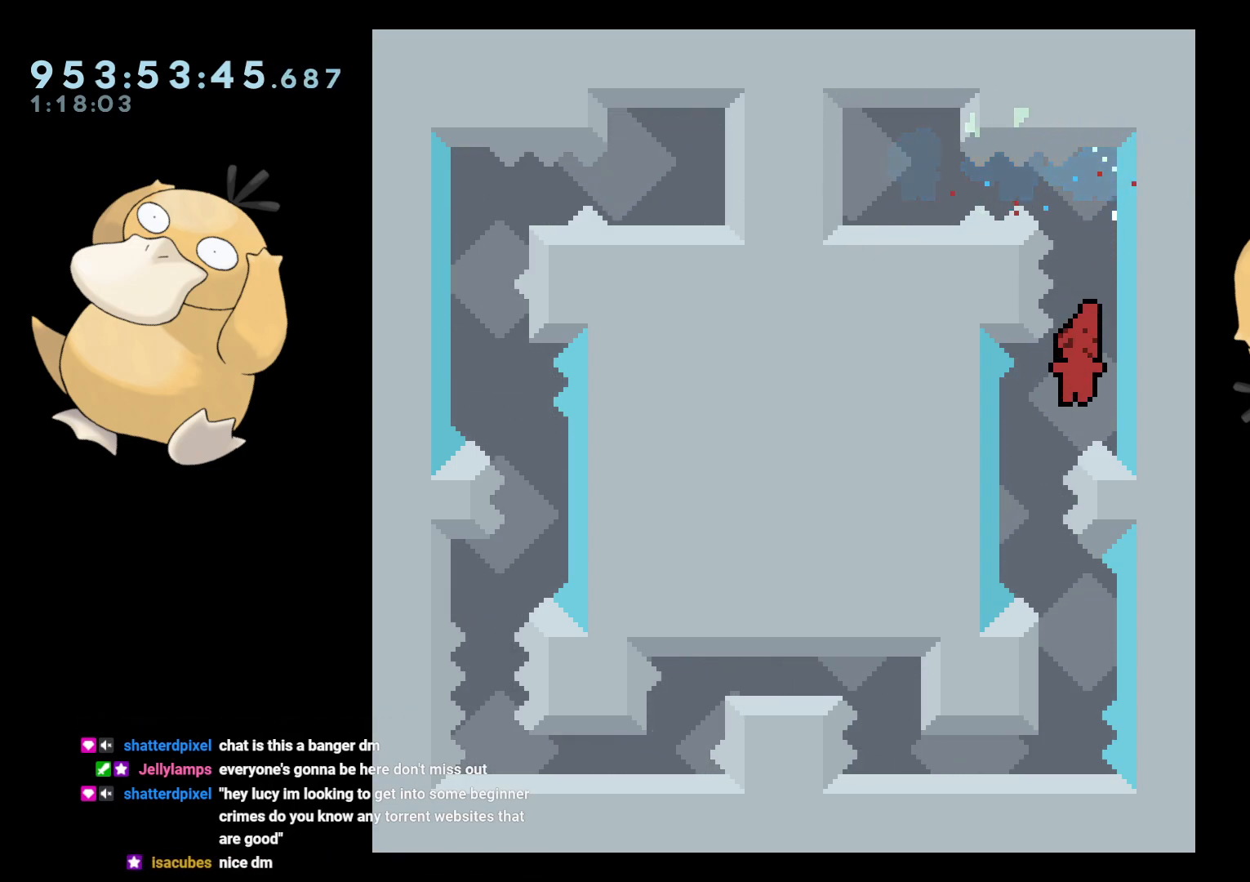
{"buttons": [], "left_stick": "center", "right_stick": "center", "events": [[33, "DPAD_DOWN", "up"], [133, "DPAD_LEFT", "up"], [183, "DPAD_DOWN", "down"], [183, "DPAD_RIGHT", "down"], [183, "Y", "down"], [267, "Y", "up"], [300, "DPAD_DOWN", "up"], [300, "DPAD_RIGHT", "up"], [367, "B", "down"], [383, "B", "up"]]}
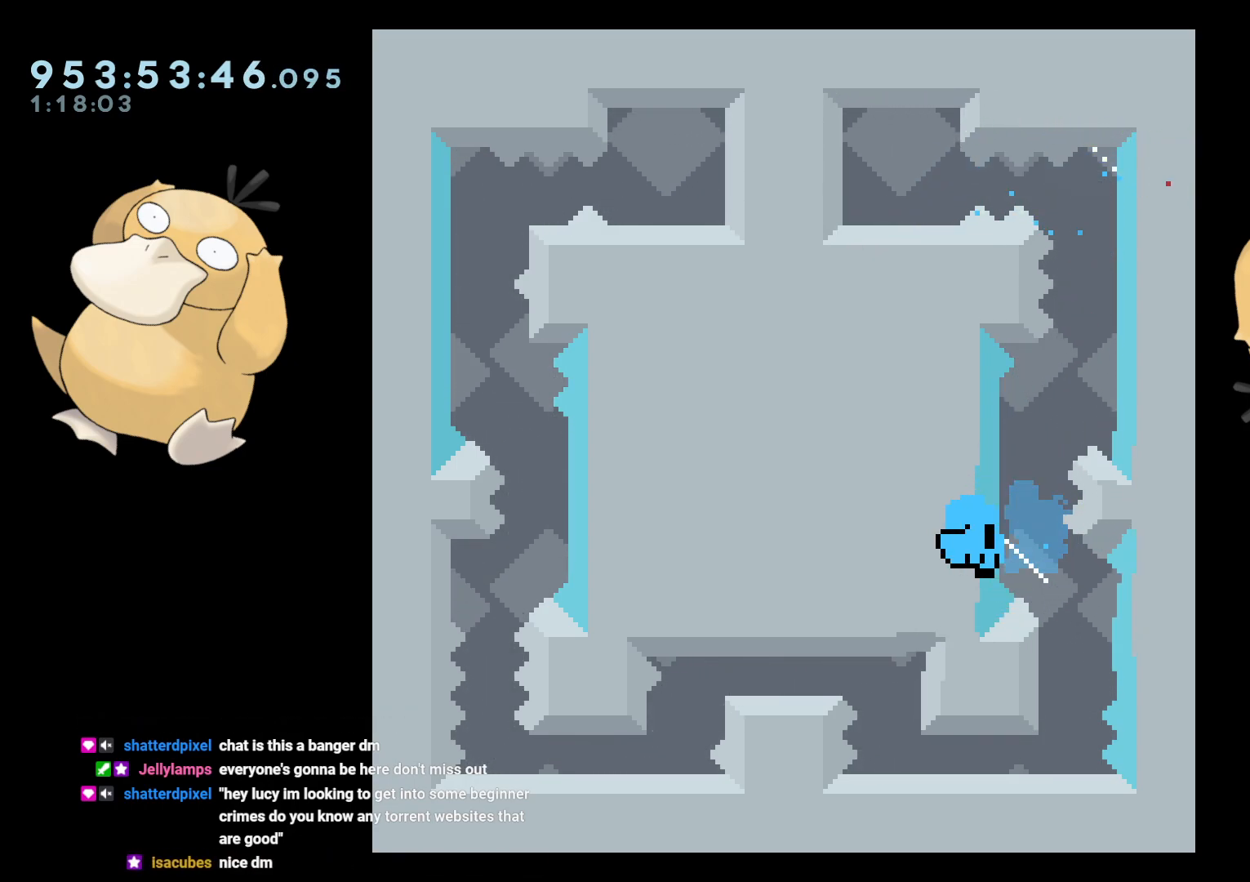
{"buttons": [], "left_stick": "center", "right_stick": "center", "events": [[167, "A", "down"], [267, "A", "up"], [367, "A", "down"], [433, "A", "up"]]}
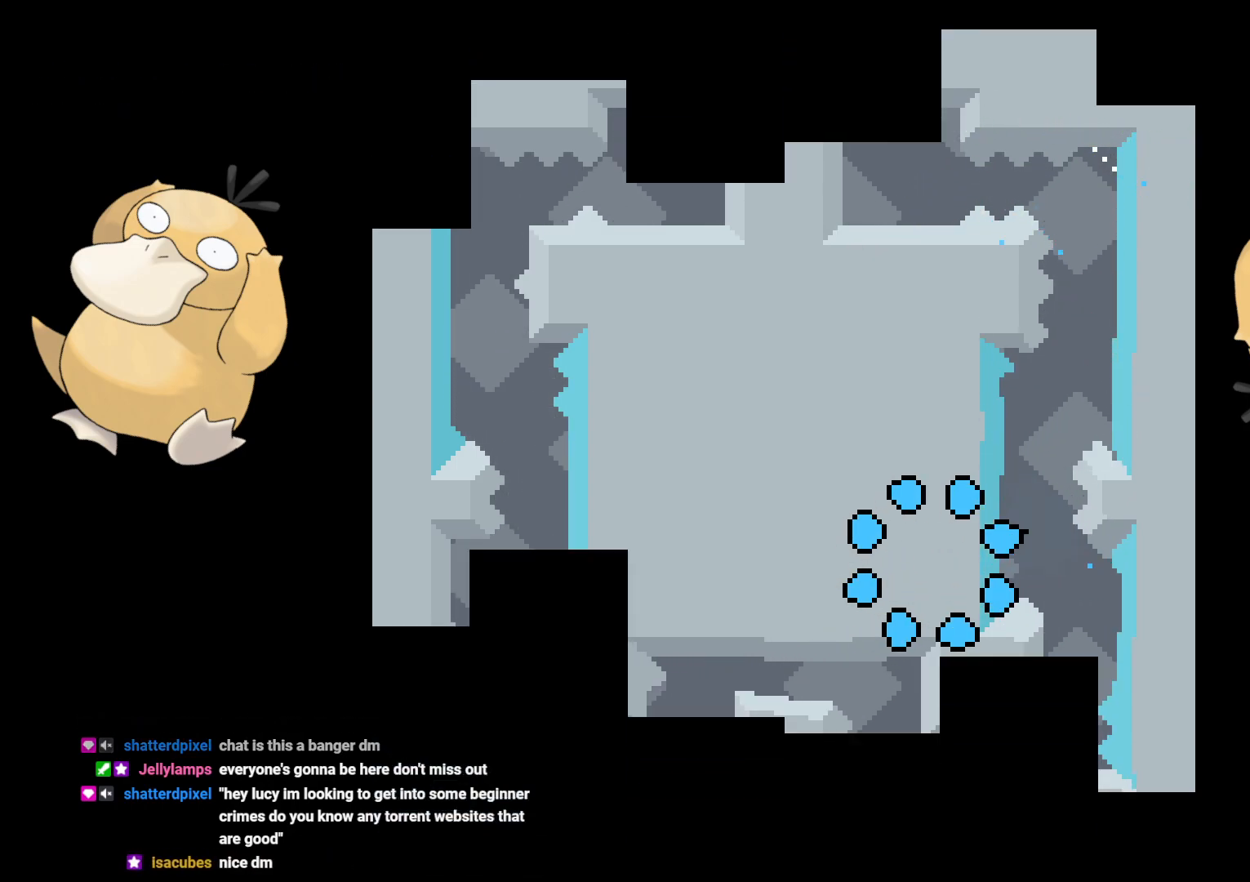
{"buttons": [], "left_stick": "center", "right_stick": "center", "events": []}
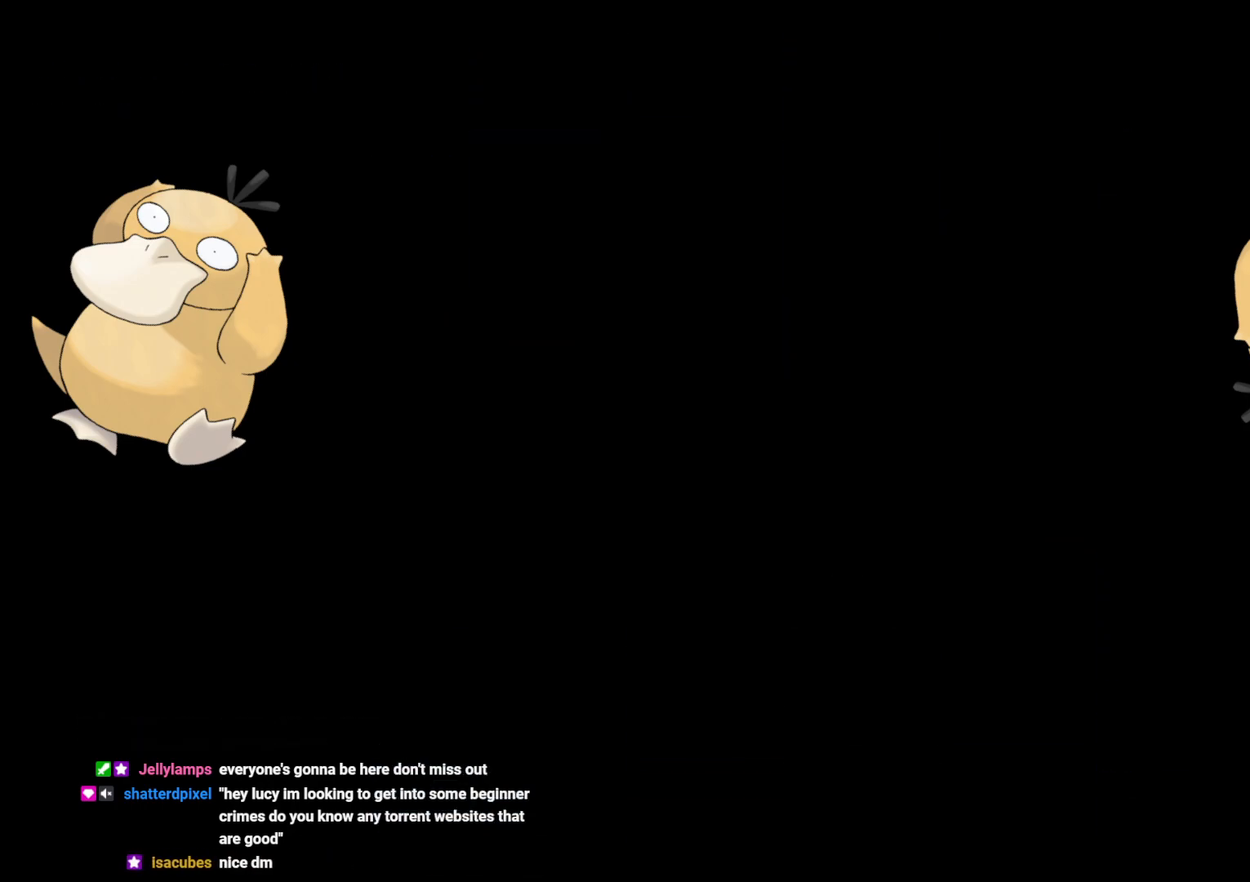
{"buttons": ["B", "R1", "DPAD_RIGHT"], "left_stick": "center", "right_stick": "center", "events": [[433, "DPAD_RIGHT", "down"], [450, "B", "down"], [500, "R1", "down"]]}
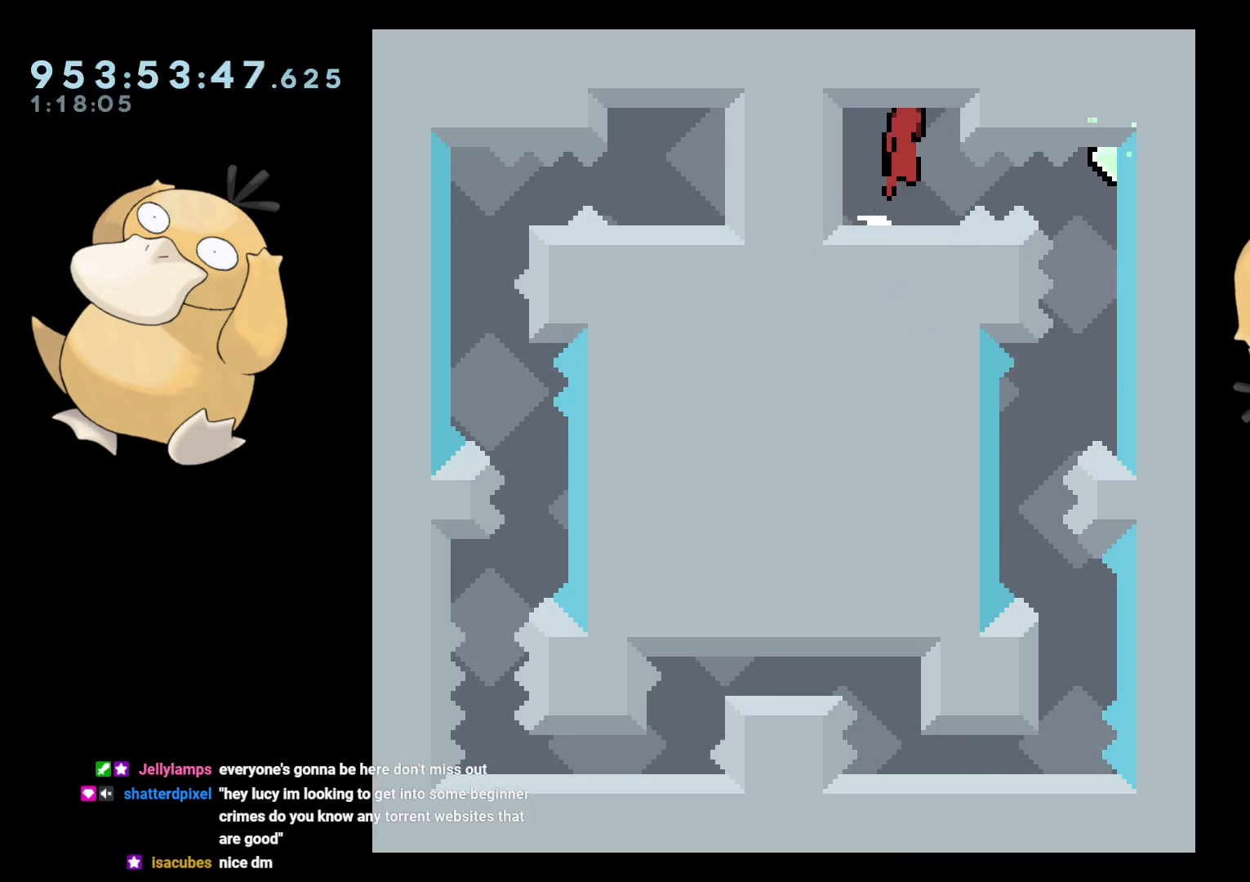
{"buttons": [], "left_stick": "center", "right_stick": "center", "events": [[50, "B", "up"], [117, "R1", "up"], [167, "DPAD_RIGHT", "up"]]}
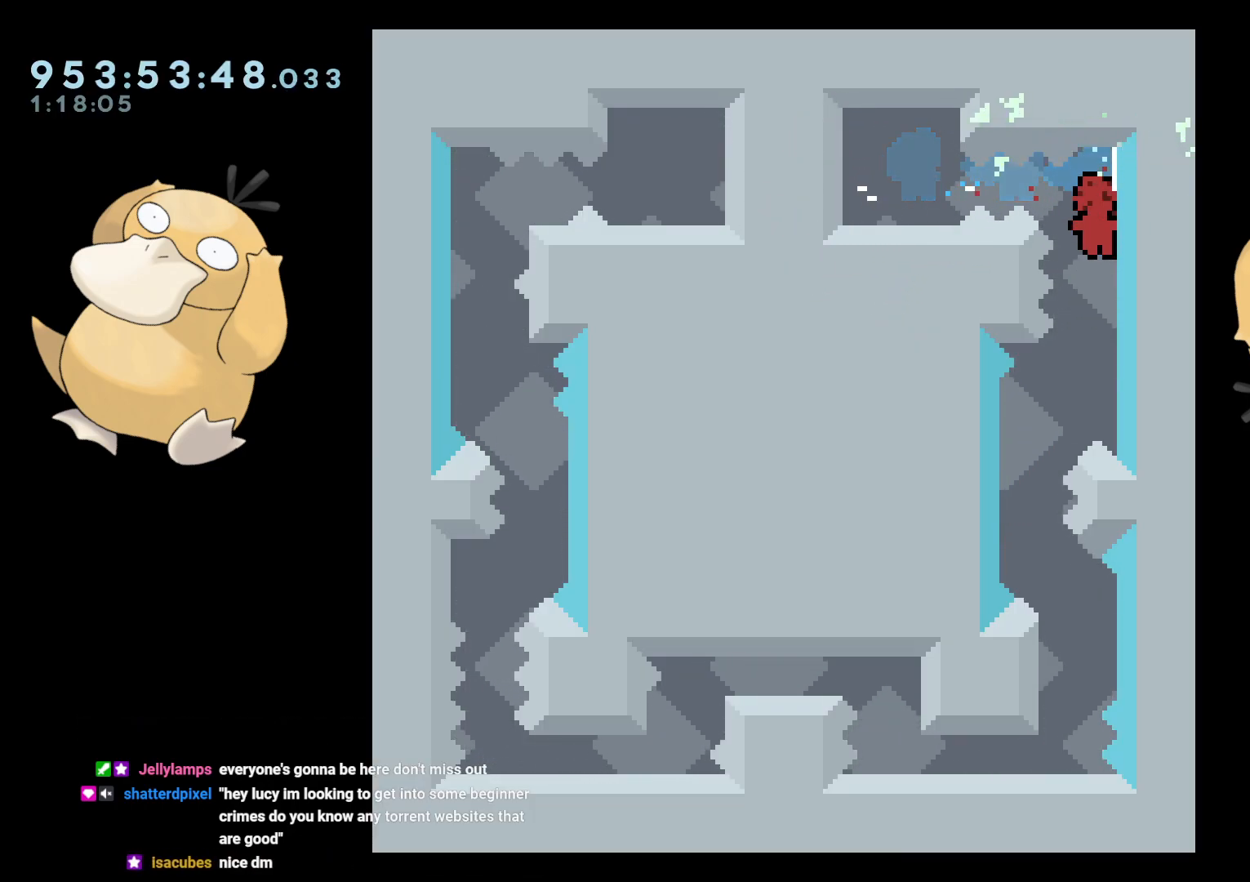
{"buttons": ["DPAD_DOWN", "DPAD_RIGHT"], "left_stick": "center", "right_stick": "center", "events": [[67, "DPAD_LEFT", "down"], [300, "DPAD_LEFT", "up"], [400, "DPAD_DOWN", "down"], [400, "DPAD_RIGHT", "down"], [417, "Y", "down"], [467, "Y", "up"]]}
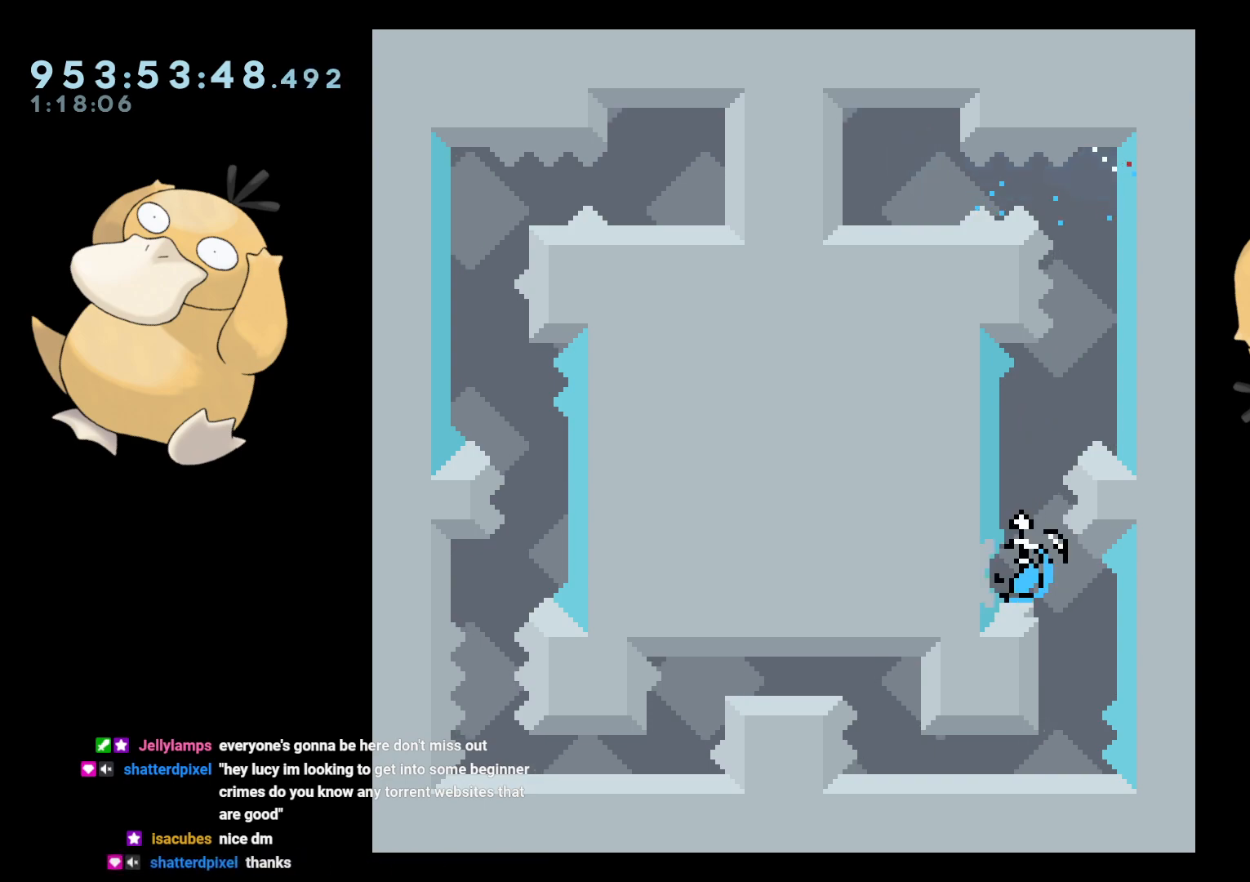
{"buttons": [], "left_stick": "center", "right_stick": "center", "events": [[17, "DPAD_DOWN", "up"], [17, "DPAD_RIGHT", "up"], [100, "B", "down"], [133, "B", "up"]]}
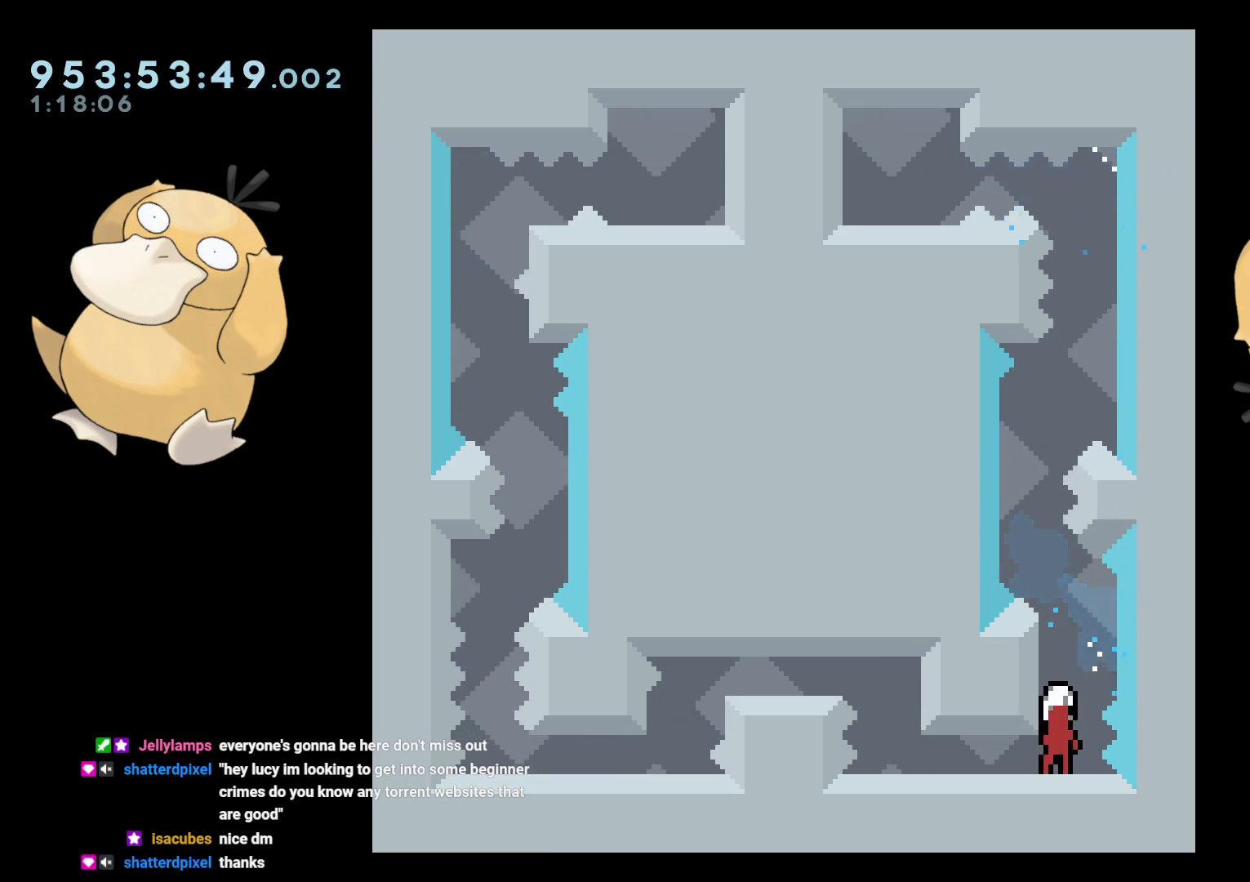
{"buttons": [], "left_stick": "center", "right_stick": "center", "events": [[100, "DPAD_DOWN", "down"], [100, "DPAD_LEFT", "down"], [200, "B", "down"], [217, "B", "up"], [317, "B", "down"], [367, "B", "up"], [467, "DPAD_DOWN", "up"], [500, "DPAD_LEFT", "up"]]}
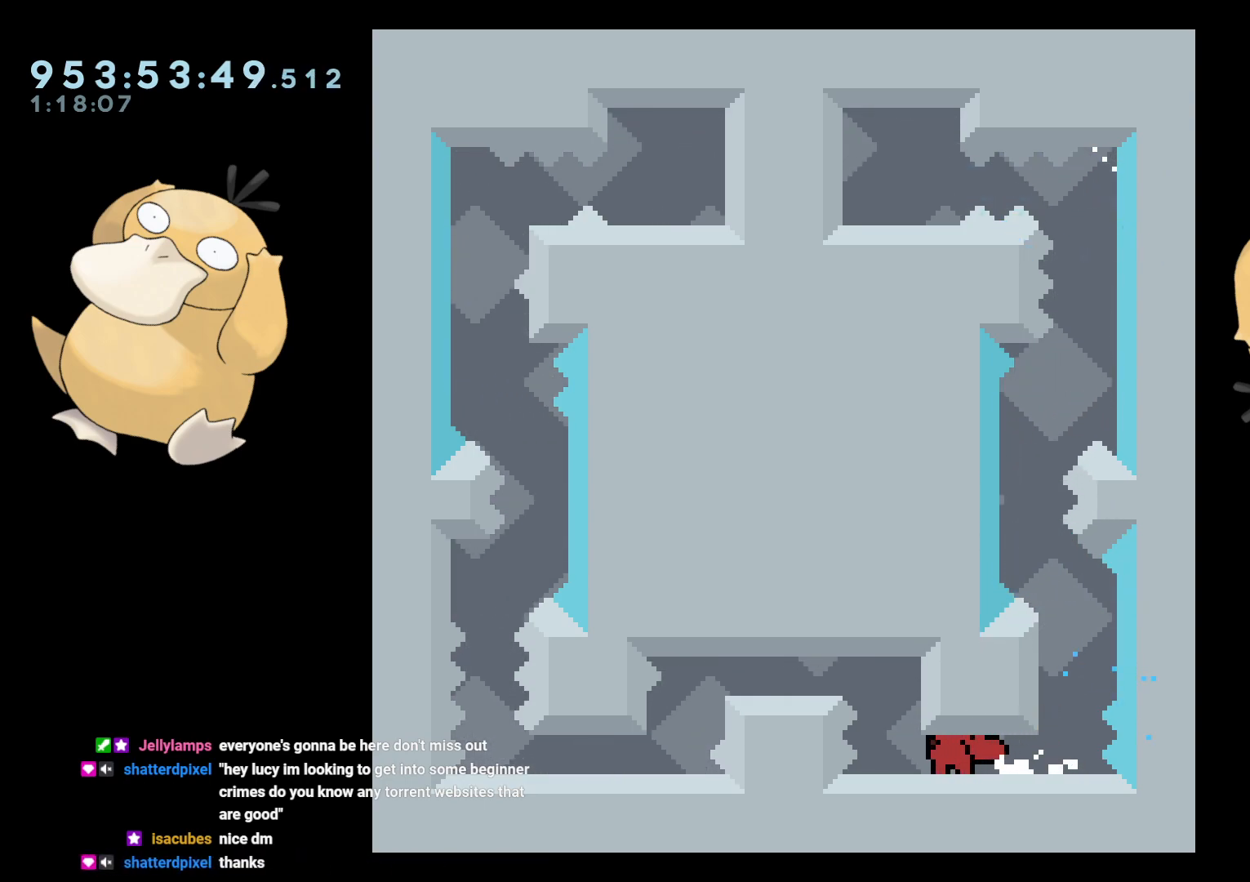
{"buttons": [], "left_stick": "center", "right_stick": "center", "events": [[317, "B", "down"], [317, "DPAD_LEFT", "down"], [367, "B", "up"], [400, "DPAD_LEFT", "up"]]}
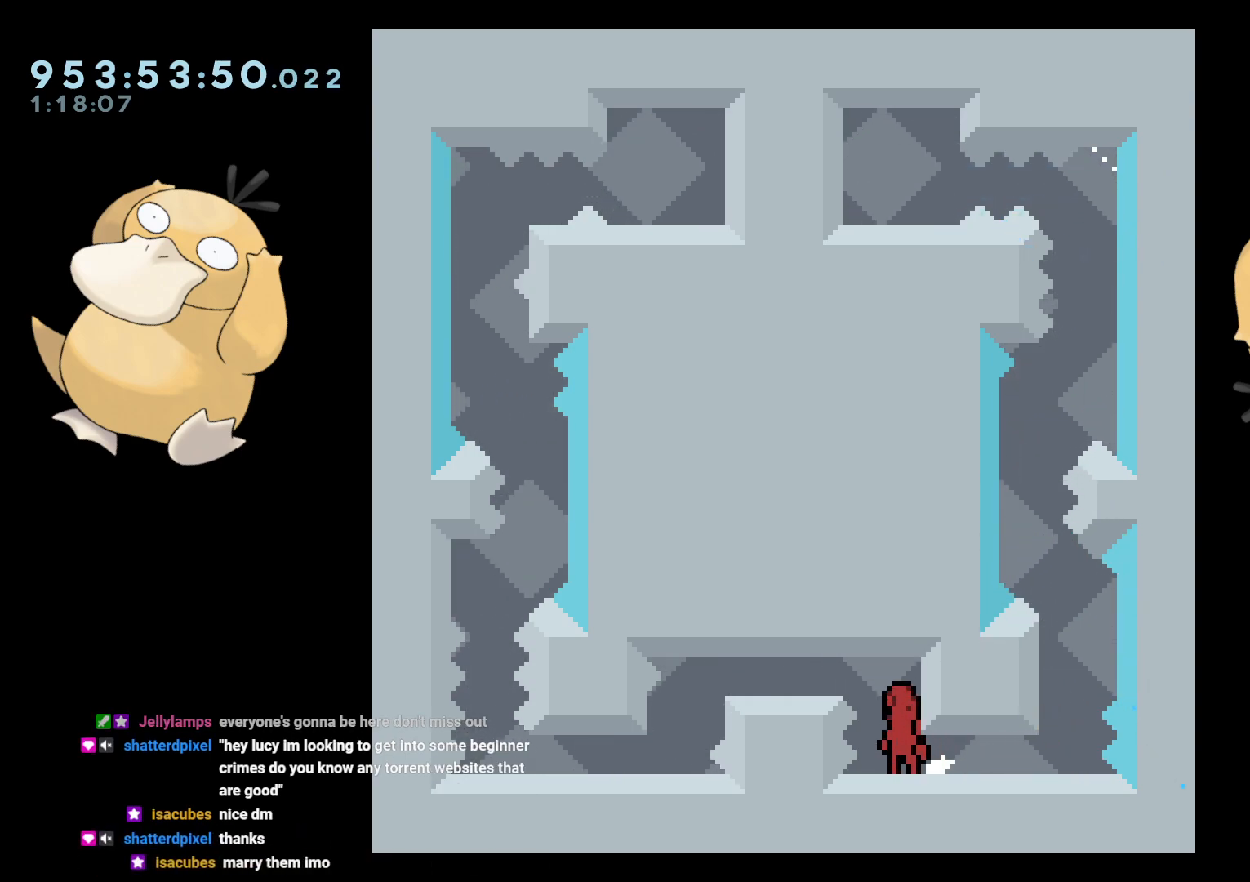
{"buttons": [], "left_stick": "center", "right_stick": "center", "events": [[267, "DPAD_RIGHT", "down"], [367, "L2", "down"], [400, "DPAD_RIGHT", "up"], [417, "L2", "up"]]}
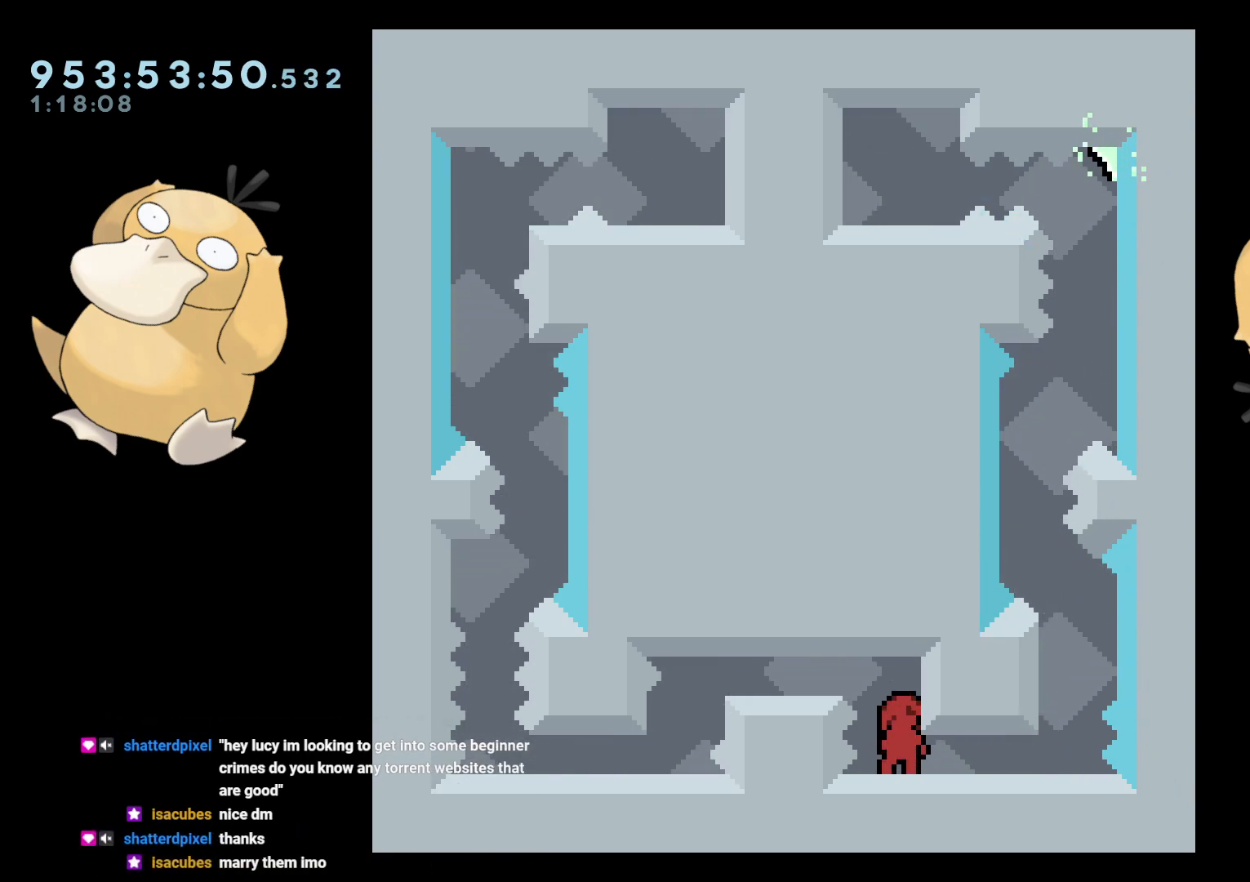
{"buttons": ["DPAD_DOWN"], "left_stick": "center", "right_stick": "center", "events": [[100, "DPAD_DOWN", "down"], [250, "DPAD_LEFT", "down"], [350, "DPAD_LEFT", "up"]]}
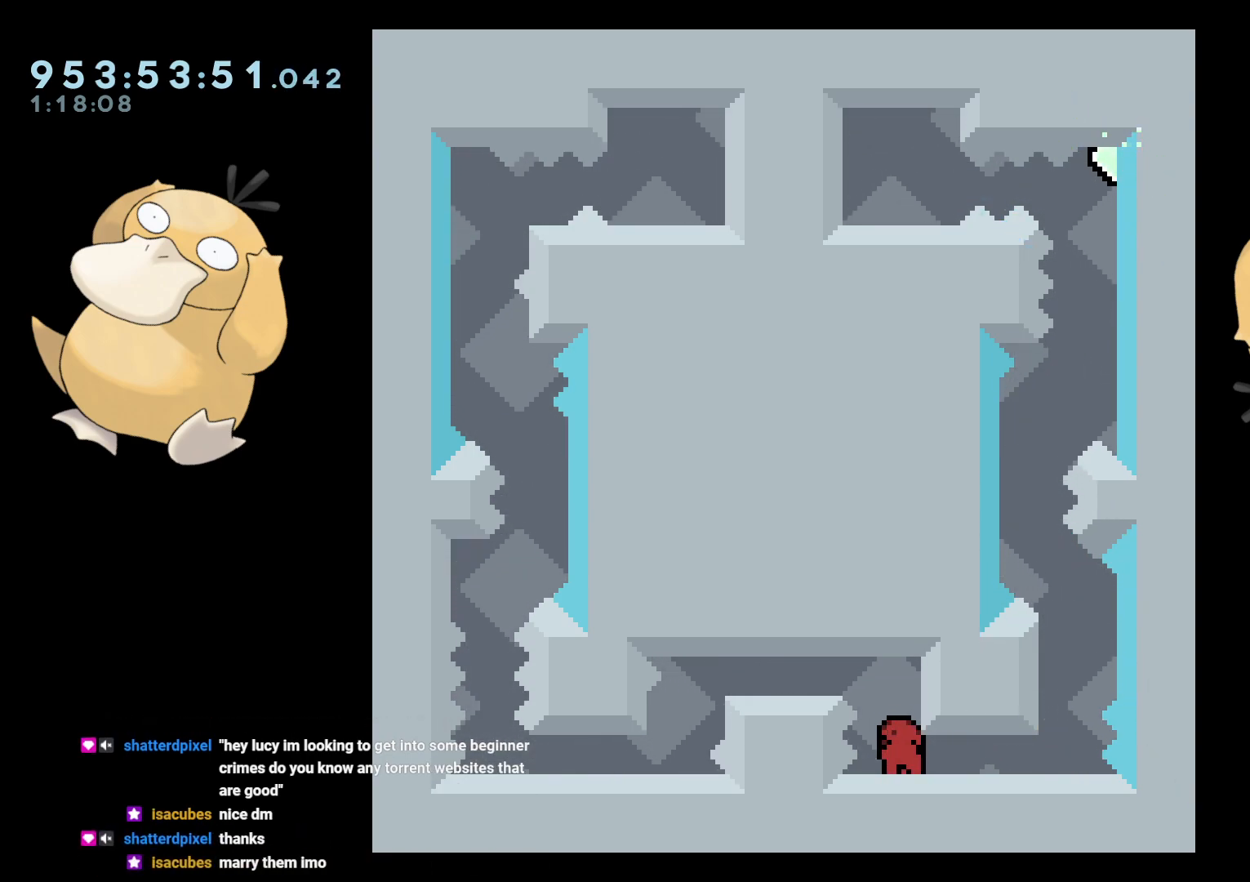
{"buttons": ["R1", "DPAD_DOWN"], "left_stick": "center", "right_stick": "center", "events": [[17, "B", "down"], [200, "DPAD_LEFT", "down"], [233, "DPAD_DOWN", "up"], [250, "R1", "down"], [333, "R1", "up"], [367, "B", "up"], [383, "DPAD_DOWN", "down"], [417, "DPAD_LEFT", "up"], [450, "R1", "down"]]}
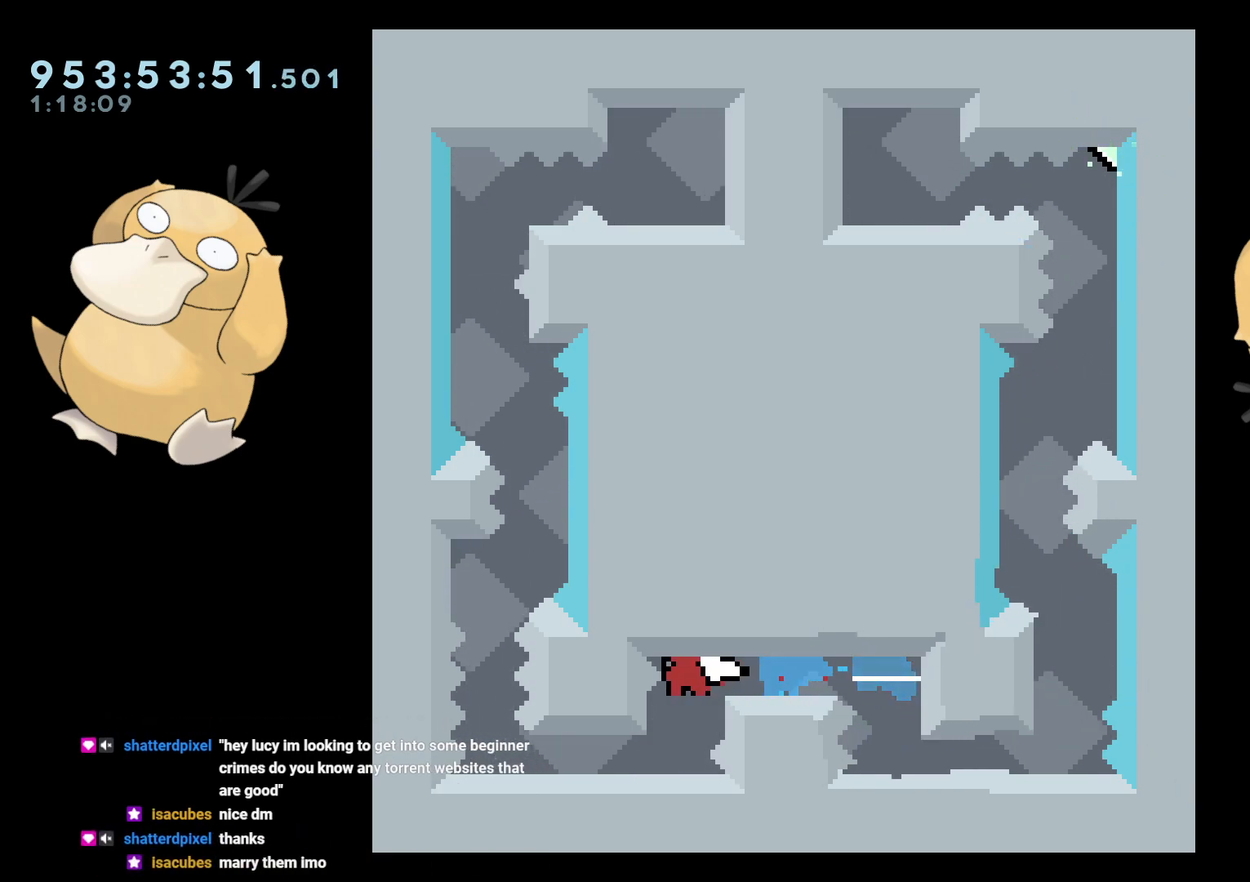
{"buttons": ["L2", "DPAD_LEFT"], "left_stick": "center", "right_stick": "center", "events": [[83, "R1", "up"], [233, "DPAD_DOWN", "up"], [433, "DPAD_LEFT", "down"], [467, "DPAD_DOWN", "down"], [500, "DPAD_DOWN", "up"], [500, "L2", "down"]]}
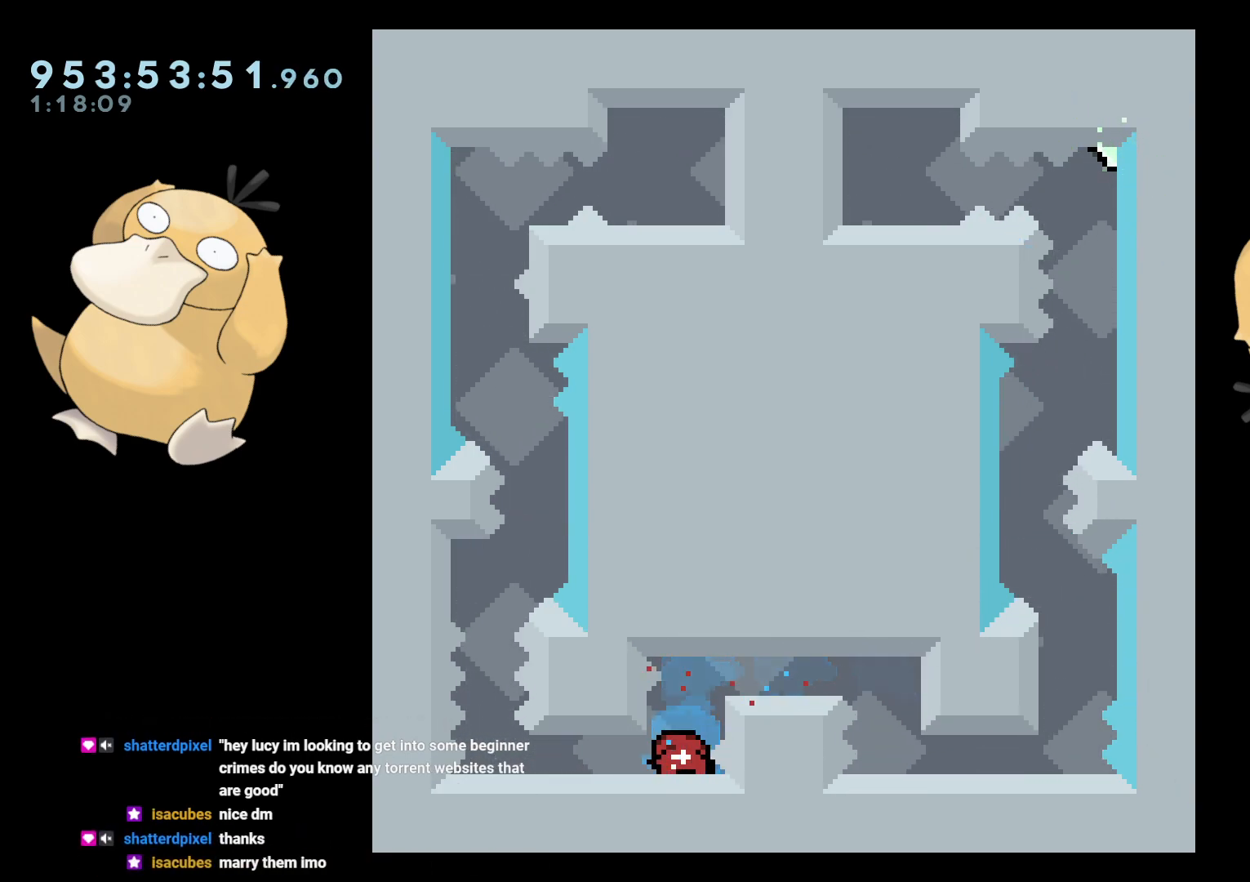
{"buttons": ["Y", "DPAD_DOWN", "DPAD_LEFT"], "left_stick": "center", "right_stick": "center", "events": [[133, "DPAD_LEFT", "up"], [150, "L2", "up"], [350, "DPAD_DOWN", "down"], [367, "DPAD_LEFT", "down"], [417, "Y", "down"]]}
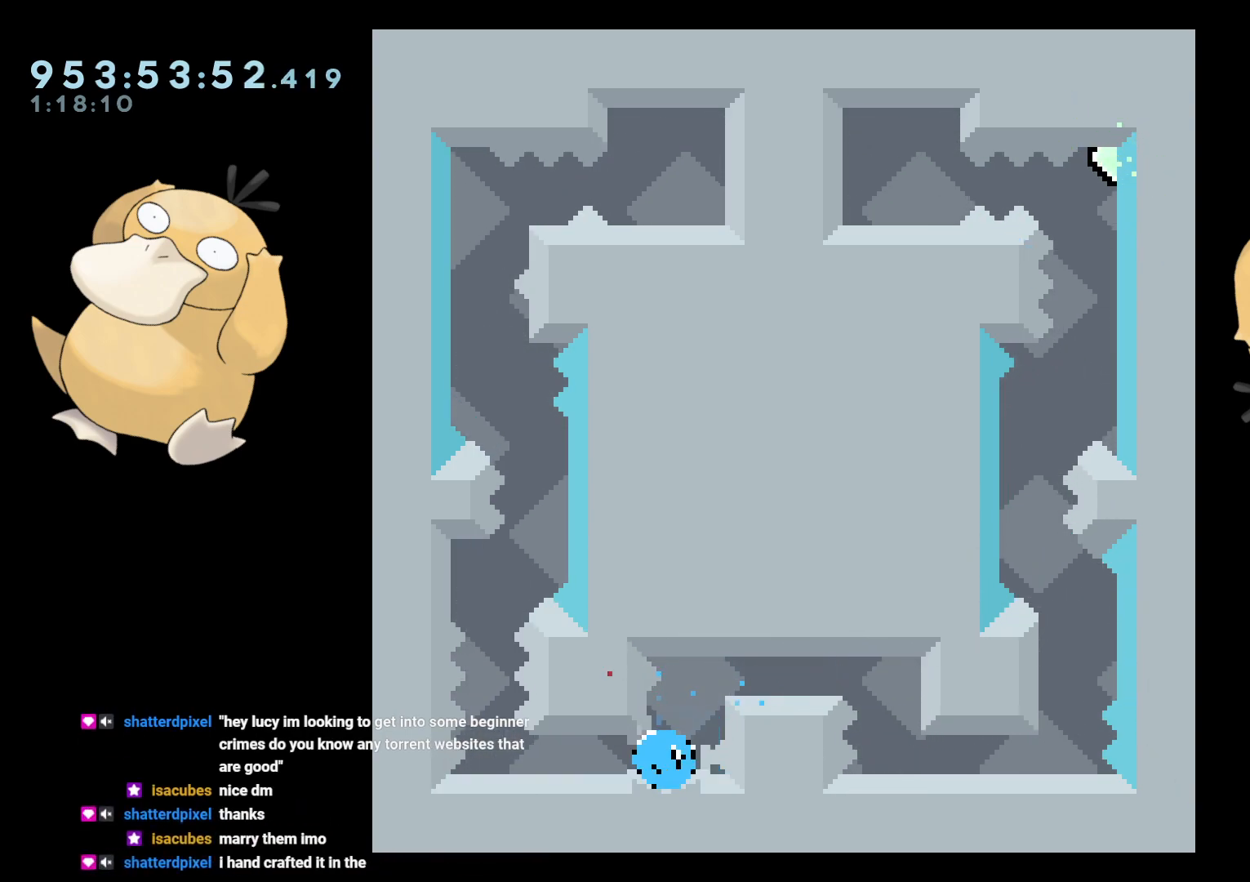
{"buttons": [], "left_stick": "center", "right_stick": "center", "events": [[50, "Y", "up"], [100, "DPAD_LEFT", "up"], [117, "Y", "down"], [283, "Y", "up"], [450, "DPAD_DOWN", "up"]]}
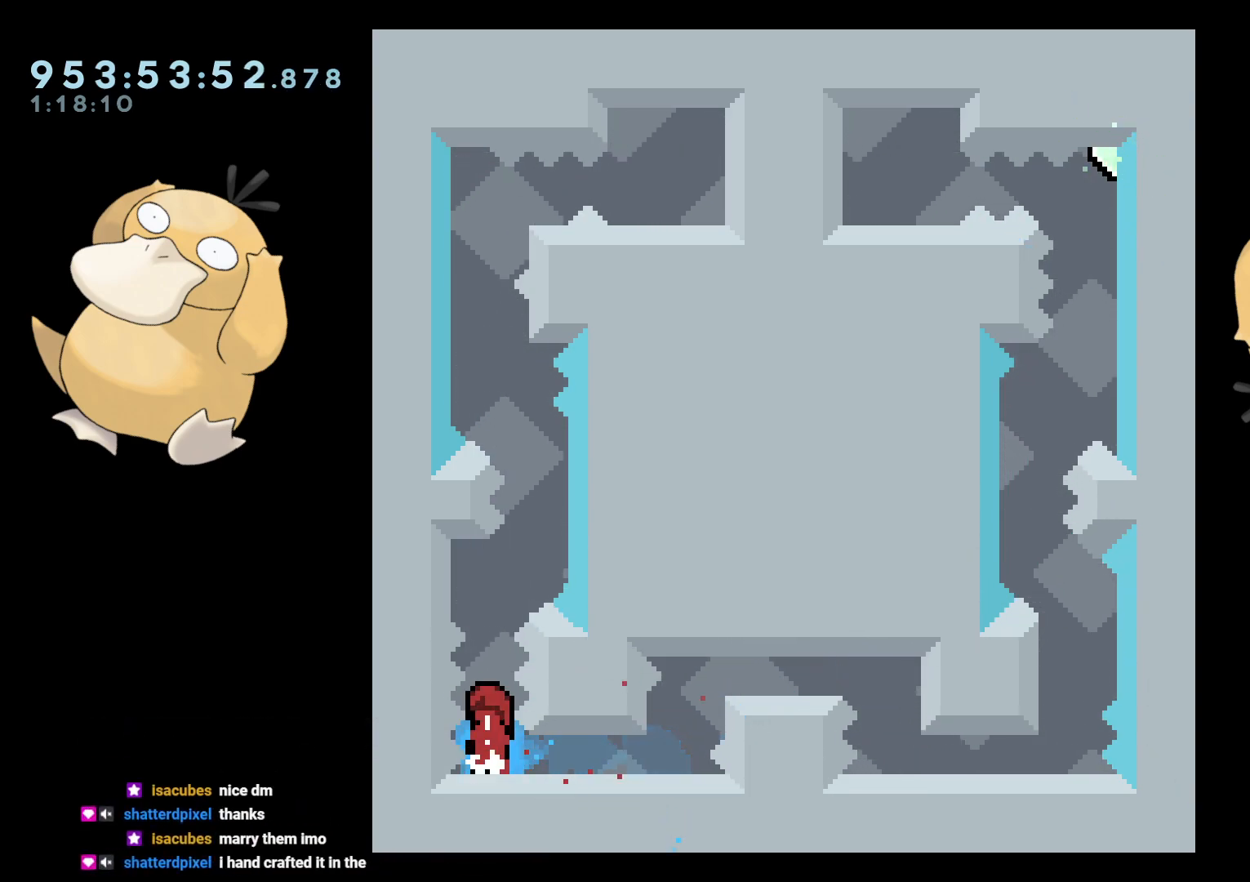
{"buttons": [], "left_stick": "center", "right_stick": "center", "events": [[333, "DPAD_UP", "down"], [333, "Y", "down"], [467, "Y", "up"], [500, "DPAD_UP", "up"]]}
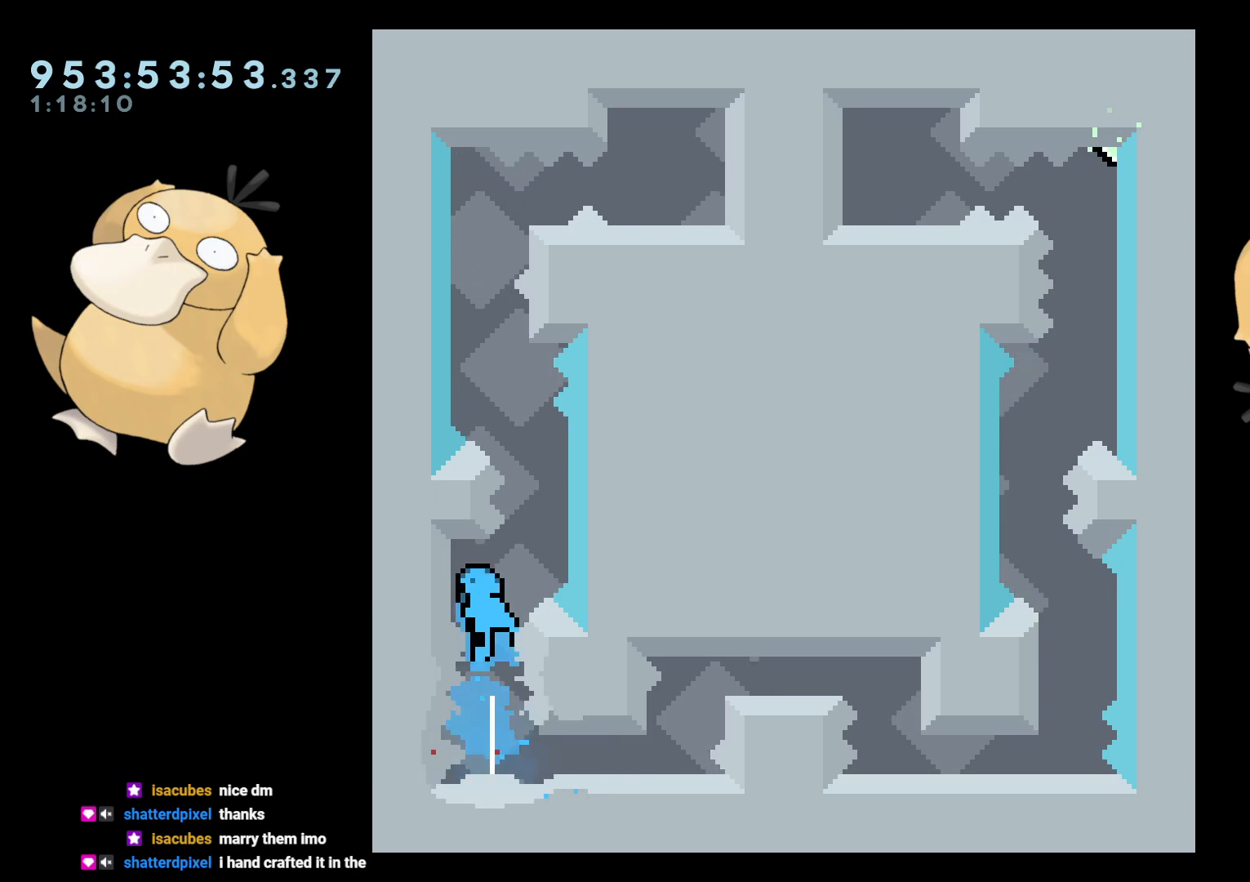
{"buttons": ["A"], "left_stick": "center", "right_stick": "center", "events": [[50, "B", "down"], [217, "R2", "down"], [283, "B", "up"], [483, "A", "down"], [500, "R2", "up"]]}
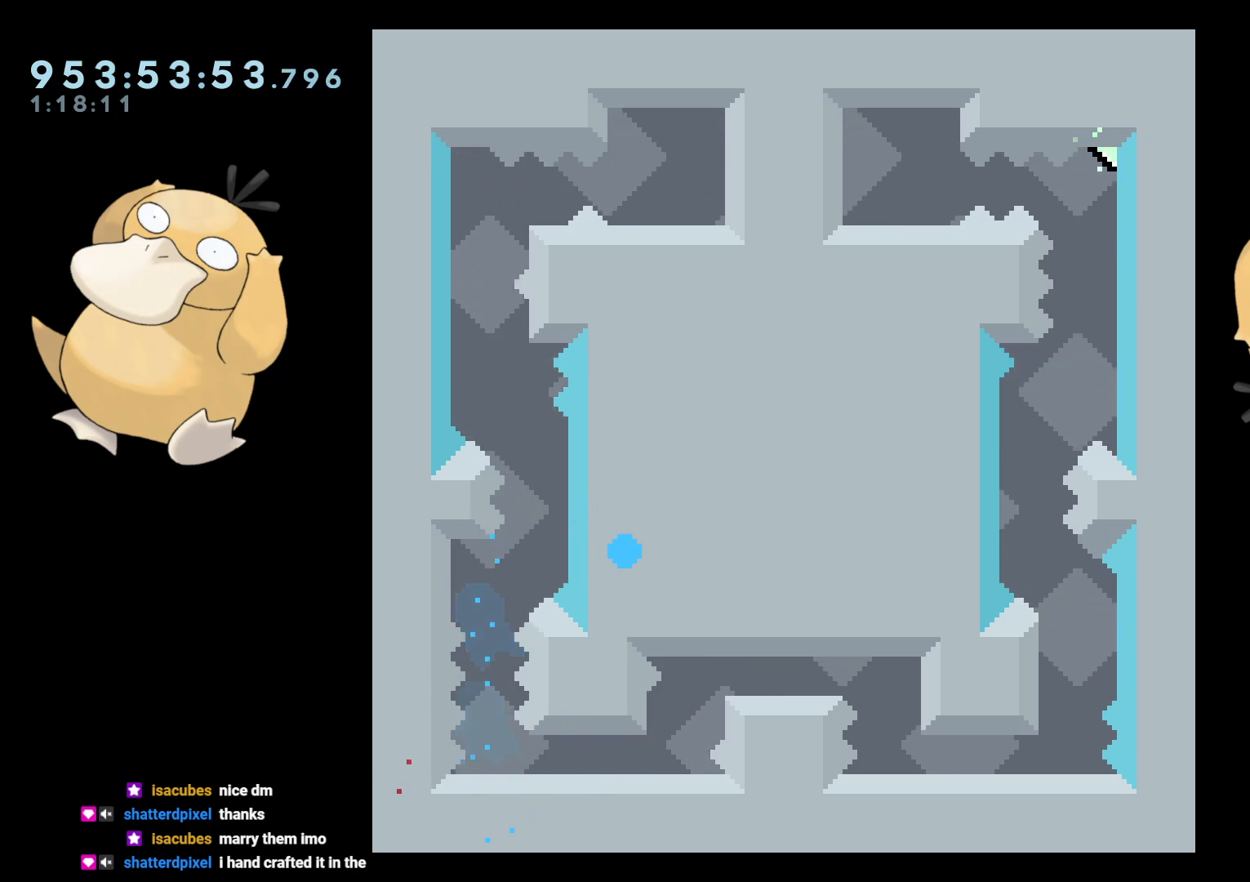
{"buttons": [], "left_stick": "center", "right_stick": "center", "events": [[133, "A", "up"], [217, "A", "down"], [317, "A", "up"]]}
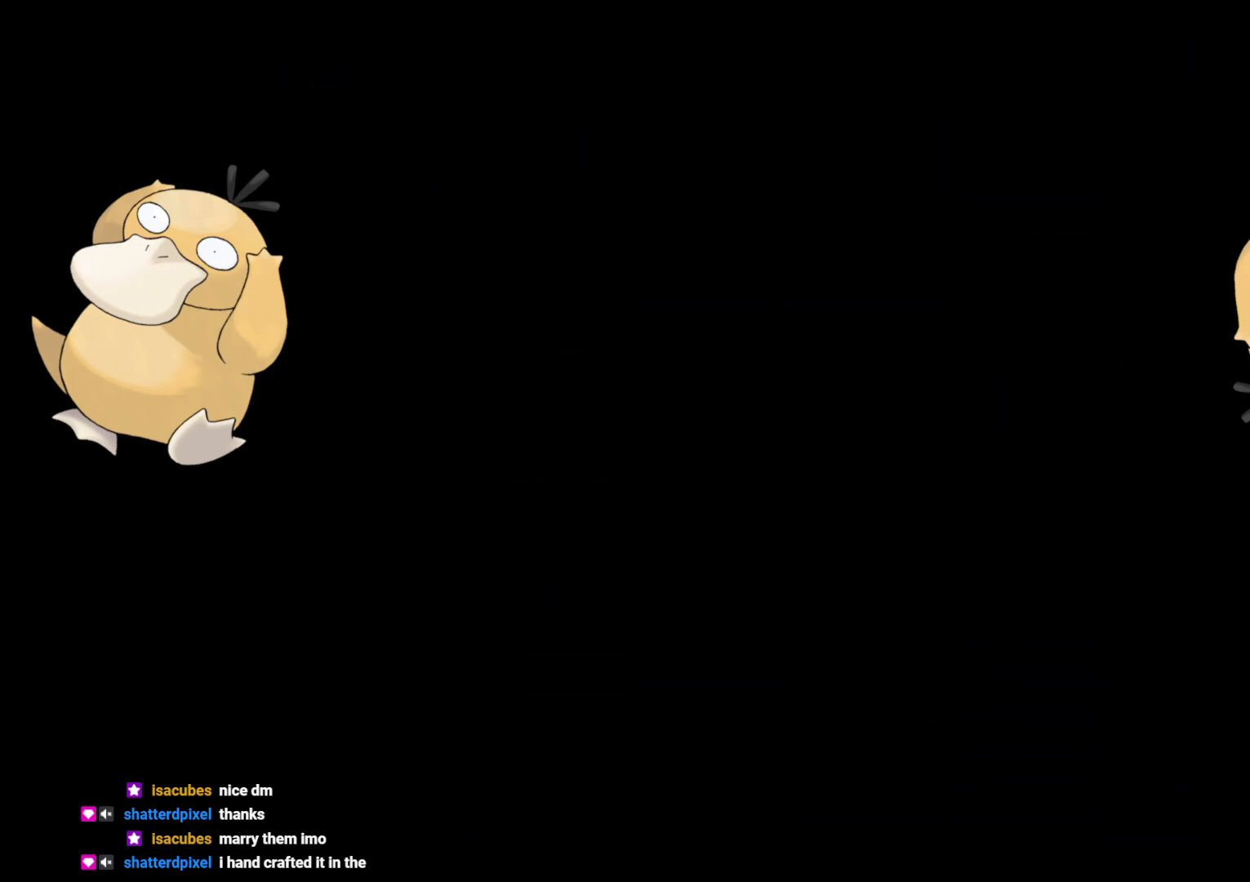
{"buttons": [], "left_stick": "center", "right_stick": "center", "events": []}
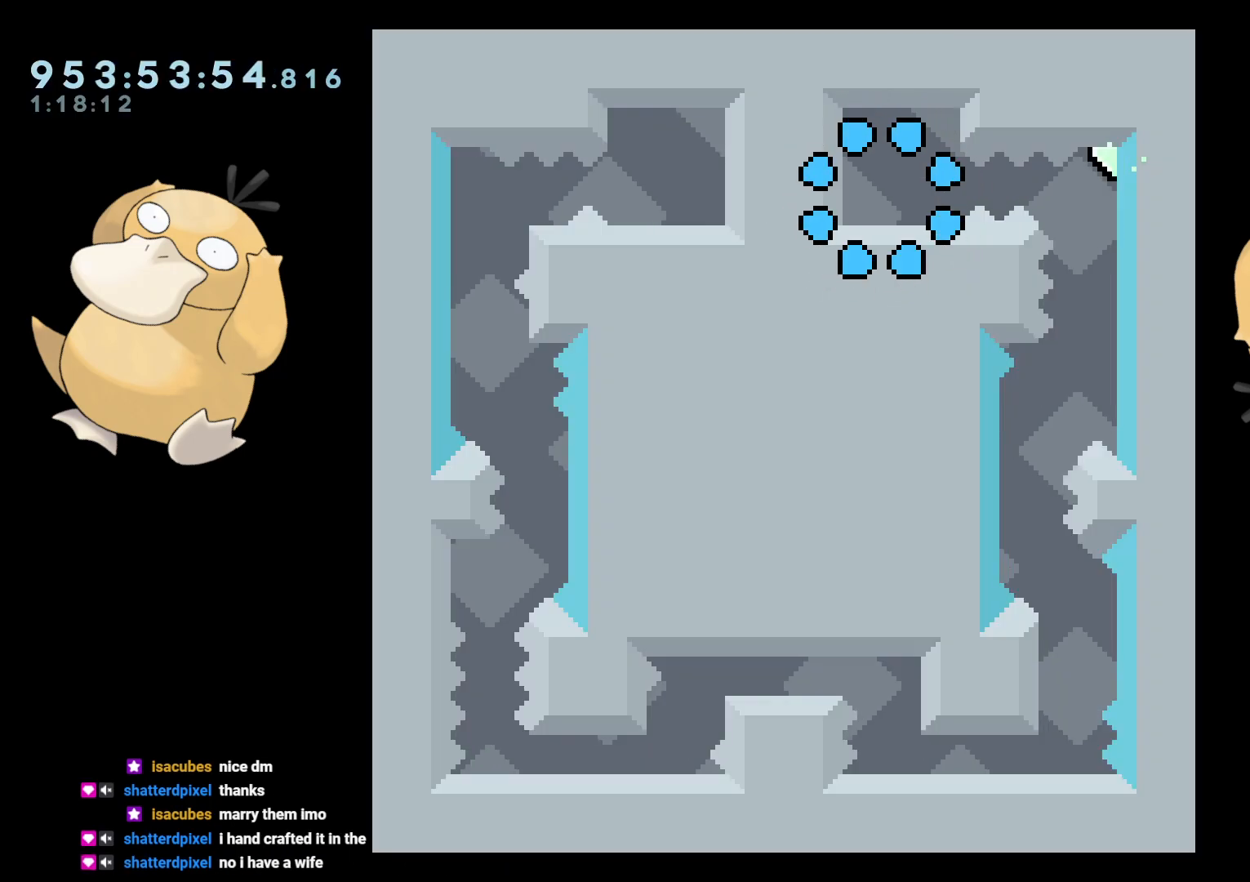
{"buttons": ["R1", "DPAD_RIGHT"], "left_stick": "center", "right_stick": "center", "events": [[350, "B", "down"], [350, "DPAD_RIGHT", "down"], [433, "R1", "down"], [467, "B", "up"]]}
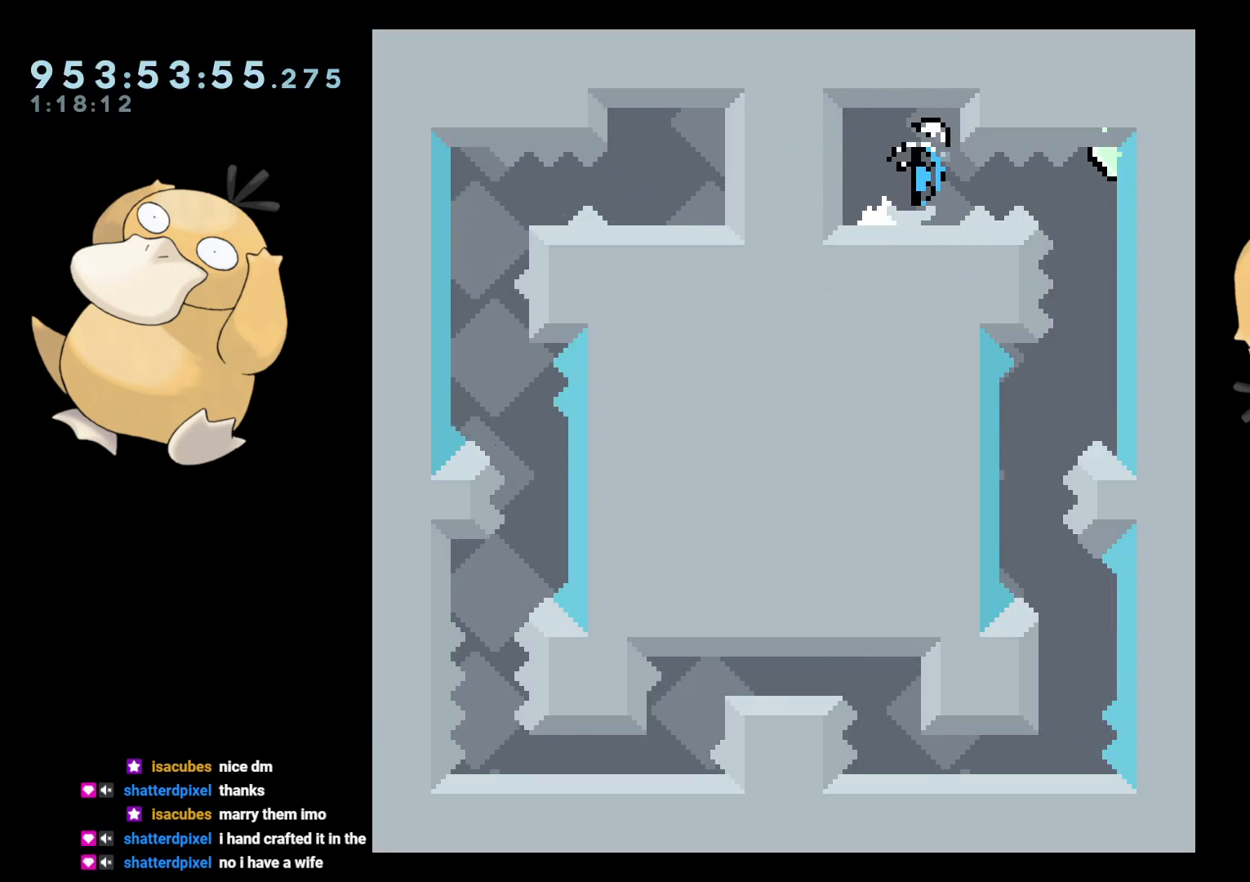
{"buttons": ["DPAD_LEFT"], "left_stick": "center", "right_stick": "center", "events": [[17, "R1", "up"], [150, "DPAD_RIGHT", "up"], [467, "DPAD_LEFT", "down"]]}
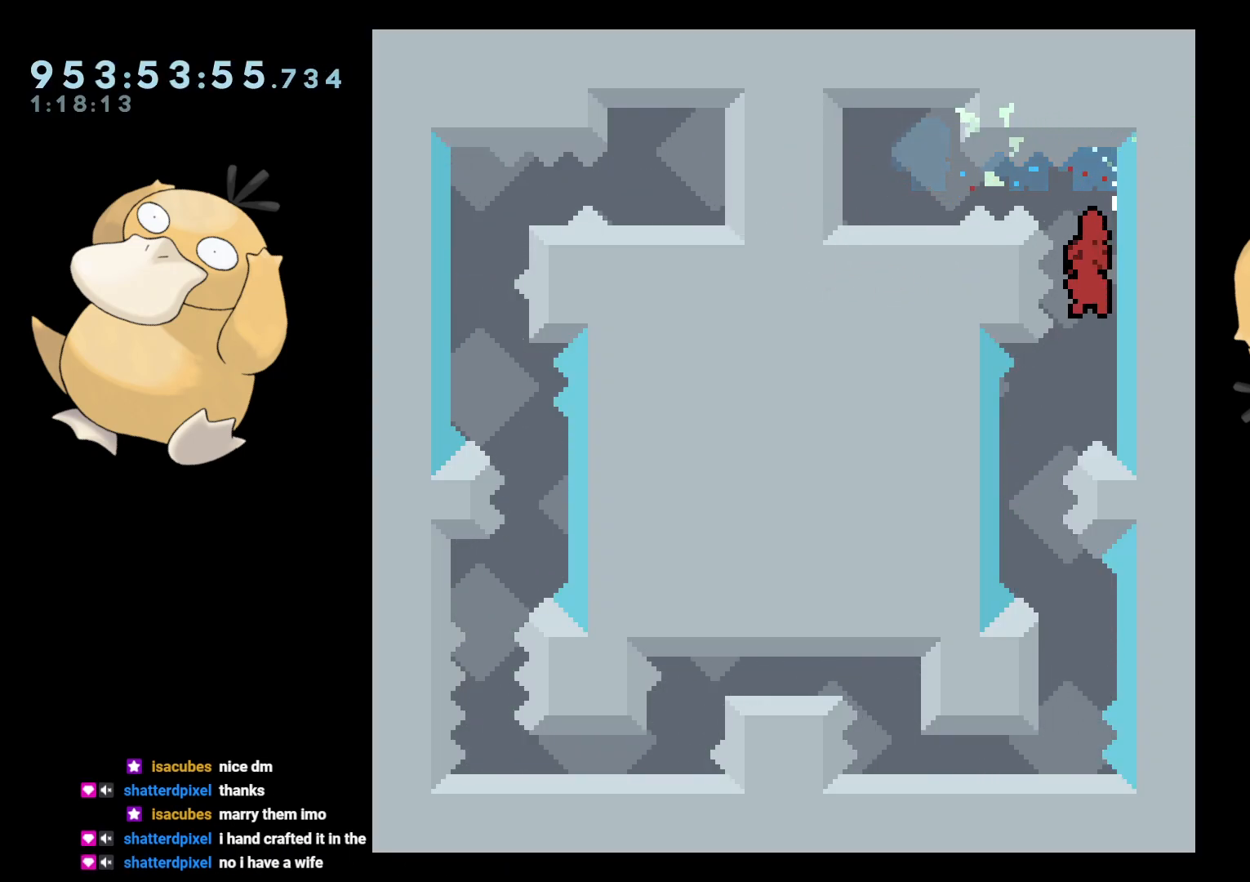
{"buttons": ["B"], "left_stick": "center", "right_stick": "center", "events": [[183, "DPAD_LEFT", "up"], [283, "DPAD_DOWN", "down"], [300, "DPAD_RIGHT", "down"], [300, "Y", "down"], [367, "Y", "up"], [383, "DPAD_RIGHT", "up"], [400, "DPAD_DOWN", "up"], [433, "B", "down"]]}
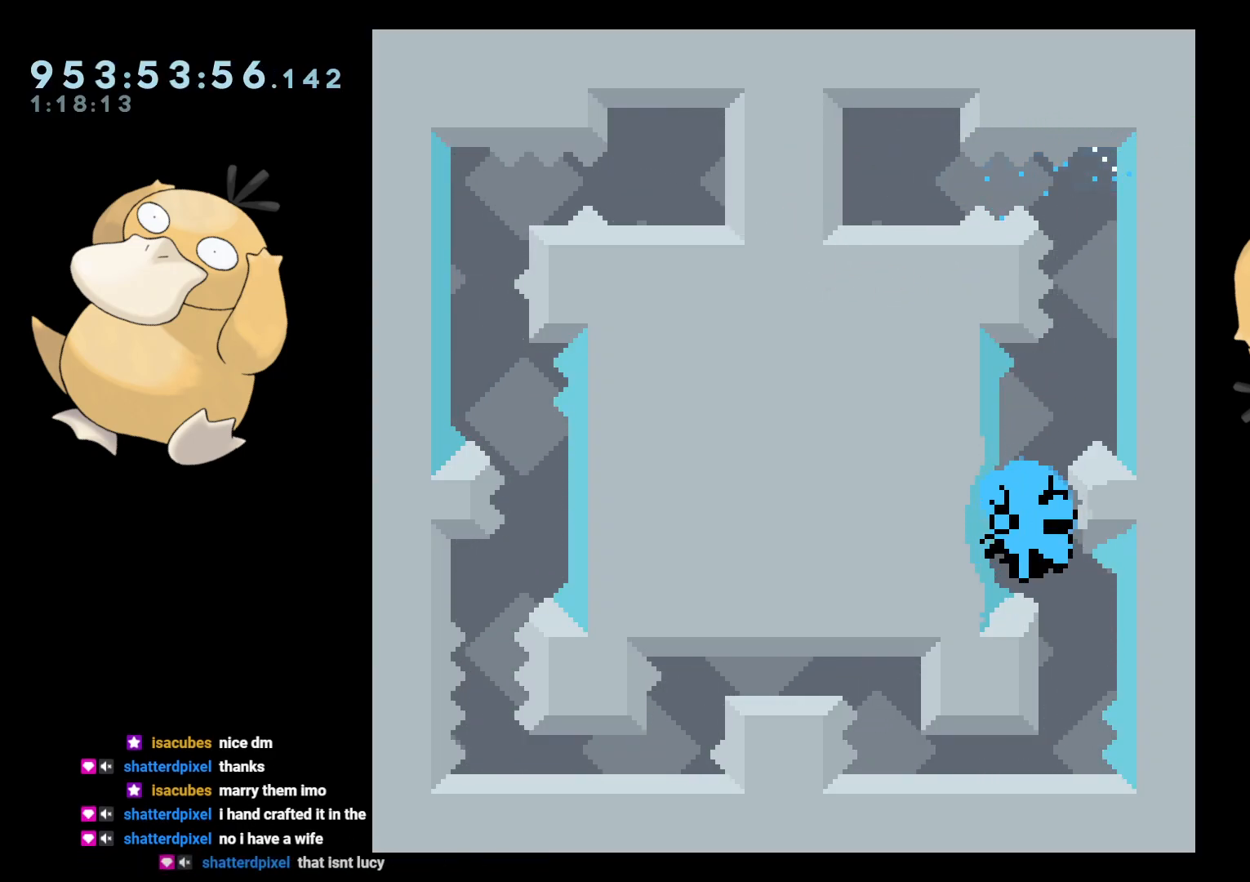
{"buttons": [], "left_stick": "center", "right_stick": "center", "events": [[17, "B", "up"], [333, "A", "down"], [433, "A", "up"]]}
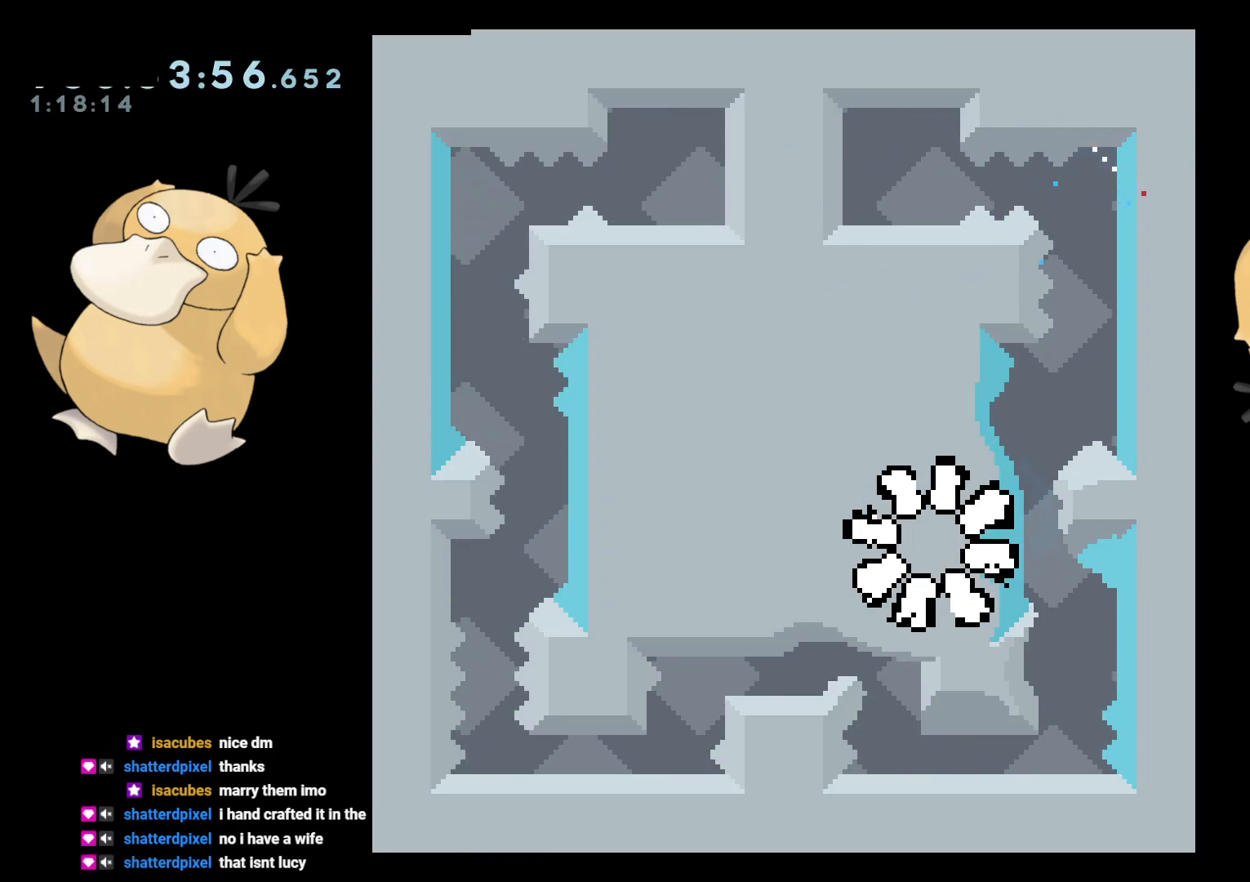
{"buttons": [], "left_stick": "center", "right_stick": "center", "events": []}